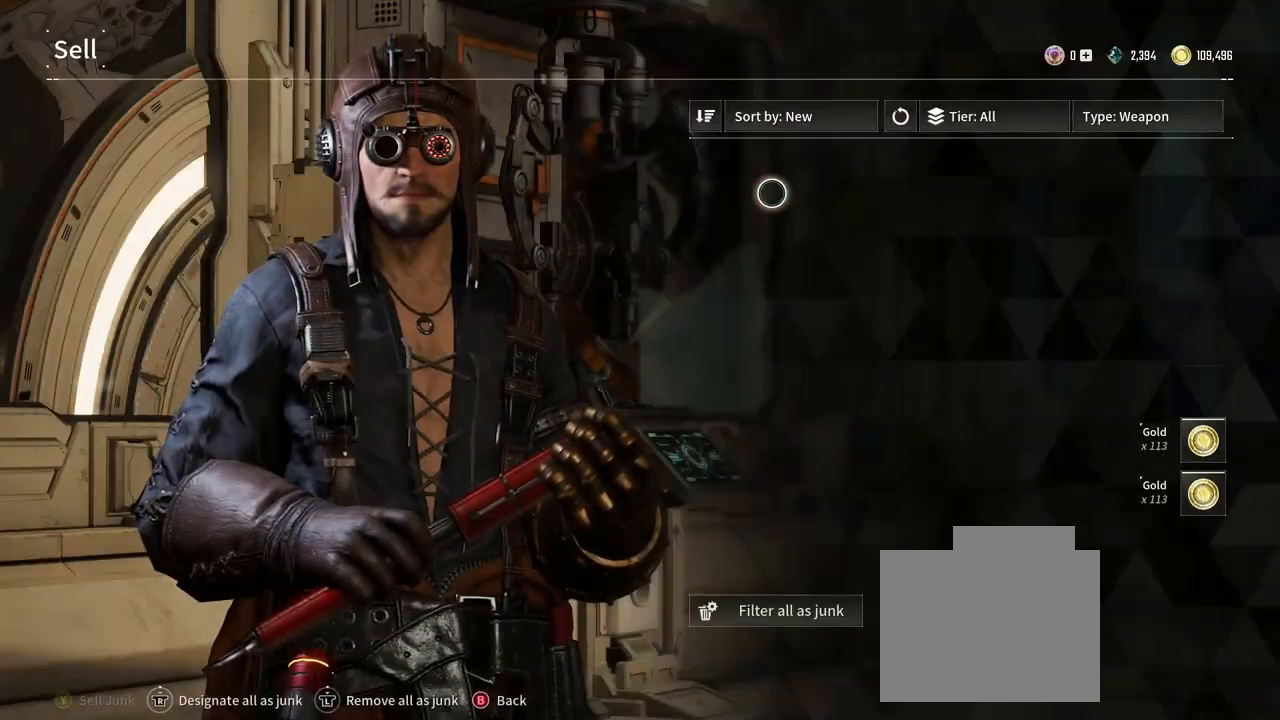
Gameplay with a controller (Xbox layout); each line is a JSON object with the inputs held at the frame after it. "events" lists button and stick changes between this image and that frame as [ms after this image, input, new state], when the widget could be followed in between. Not read: HOME L1 R1 R3.
{"buttons": [], "left_stick": "right", "right_stick": "center", "events": [[17, "left_stick", "right"]]}
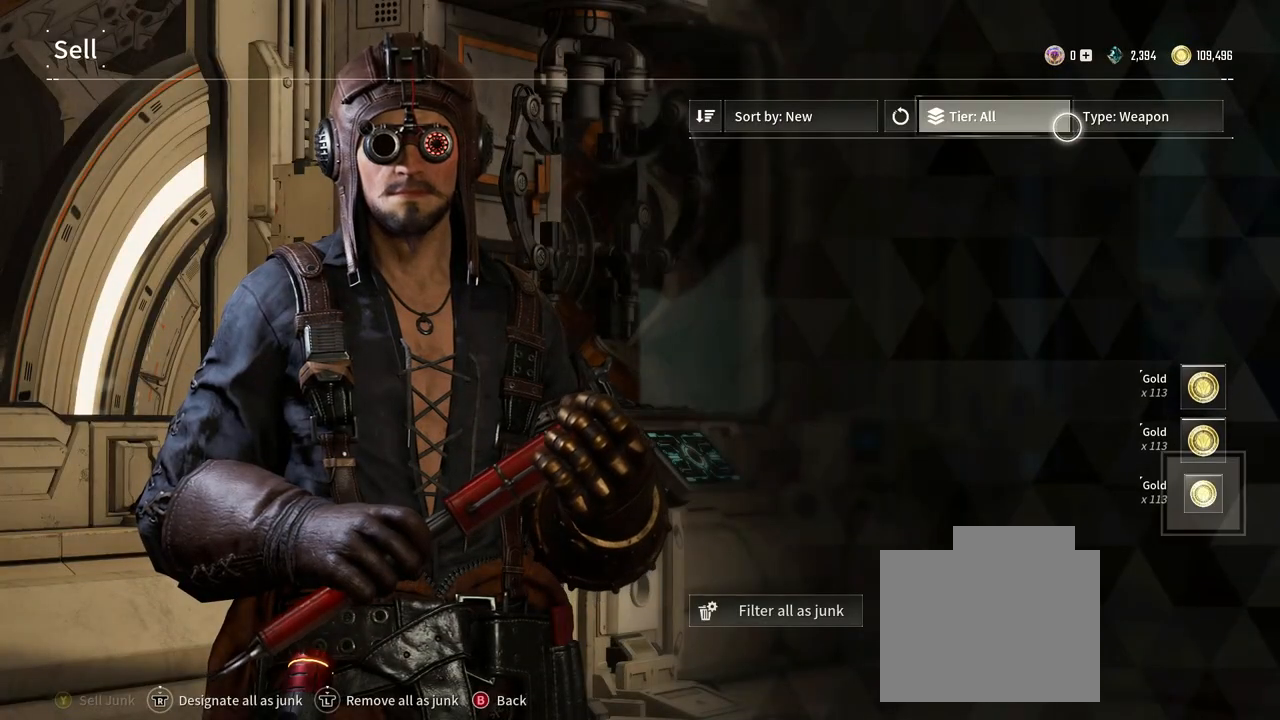
{"buttons": [], "left_stick": "center", "right_stick": "center", "events": [[67, "left_stick", "center"], [233, "left_stick", "right"], [350, "left_stick", "center"]]}
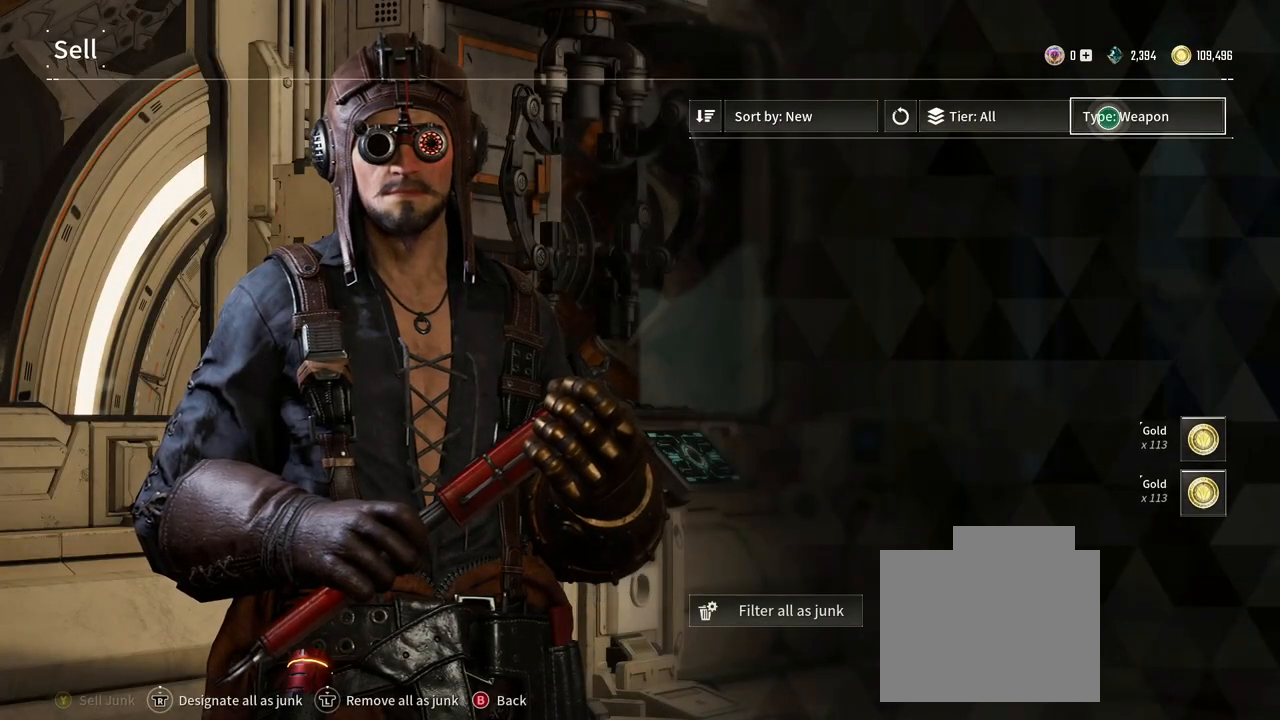
{"buttons": [], "left_stick": "center", "right_stick": "center", "events": []}
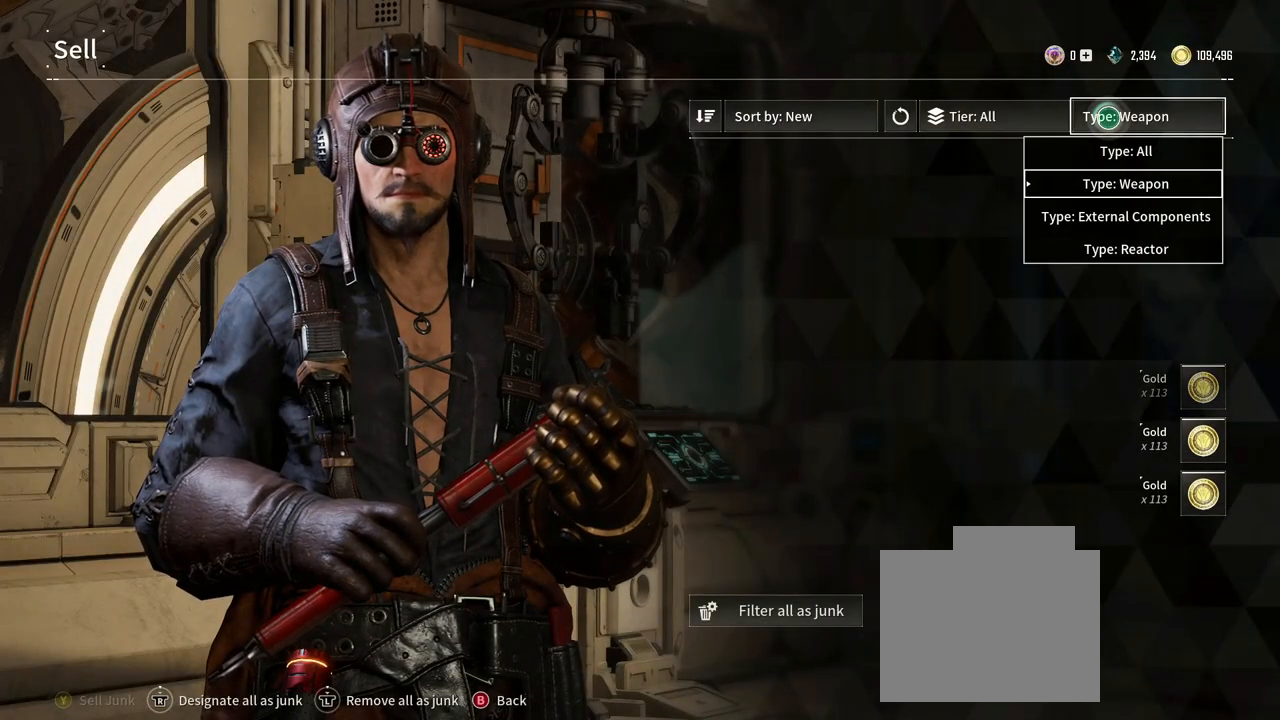
{"buttons": [], "left_stick": "center", "right_stick": "center", "events": [[250, "left_stick", "down"], [417, "left_stick", "center"]]}
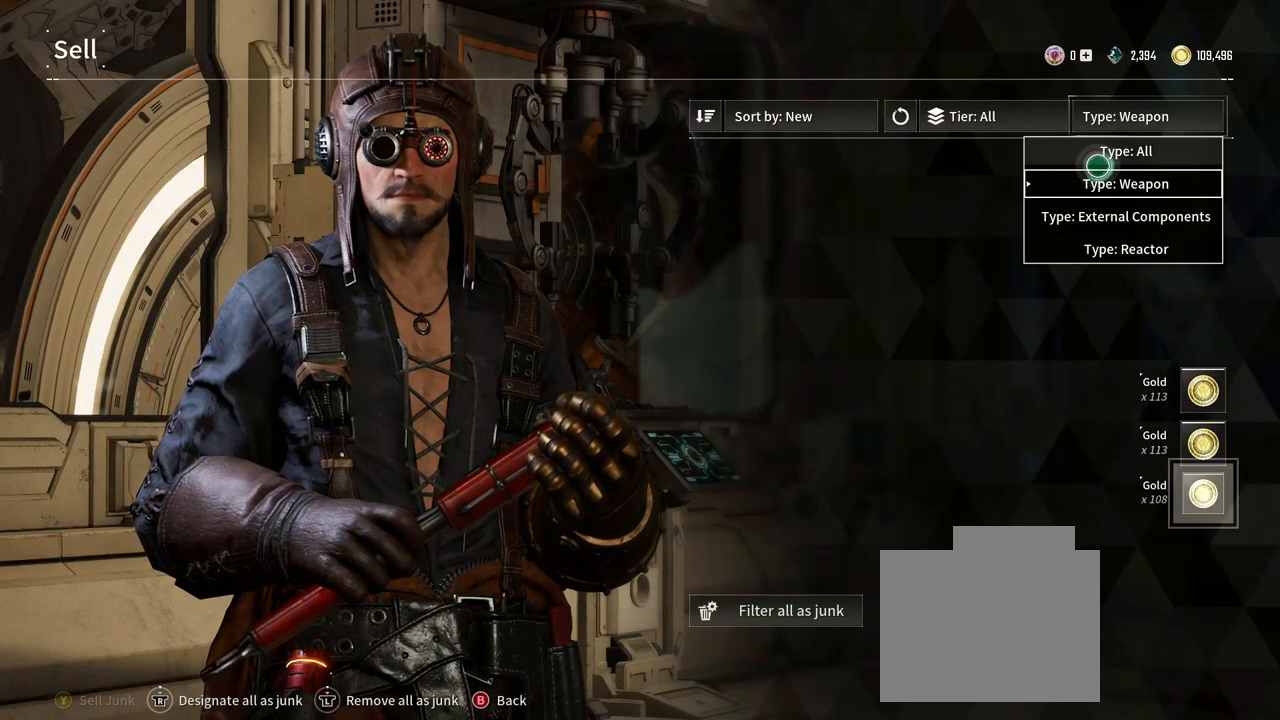
{"buttons": [], "left_stick": "center", "right_stick": "center", "events": [[50, "left_stick", "down"], [167, "left_stick", "center"], [267, "left_stick", "up"], [383, "left_stick", "center"]]}
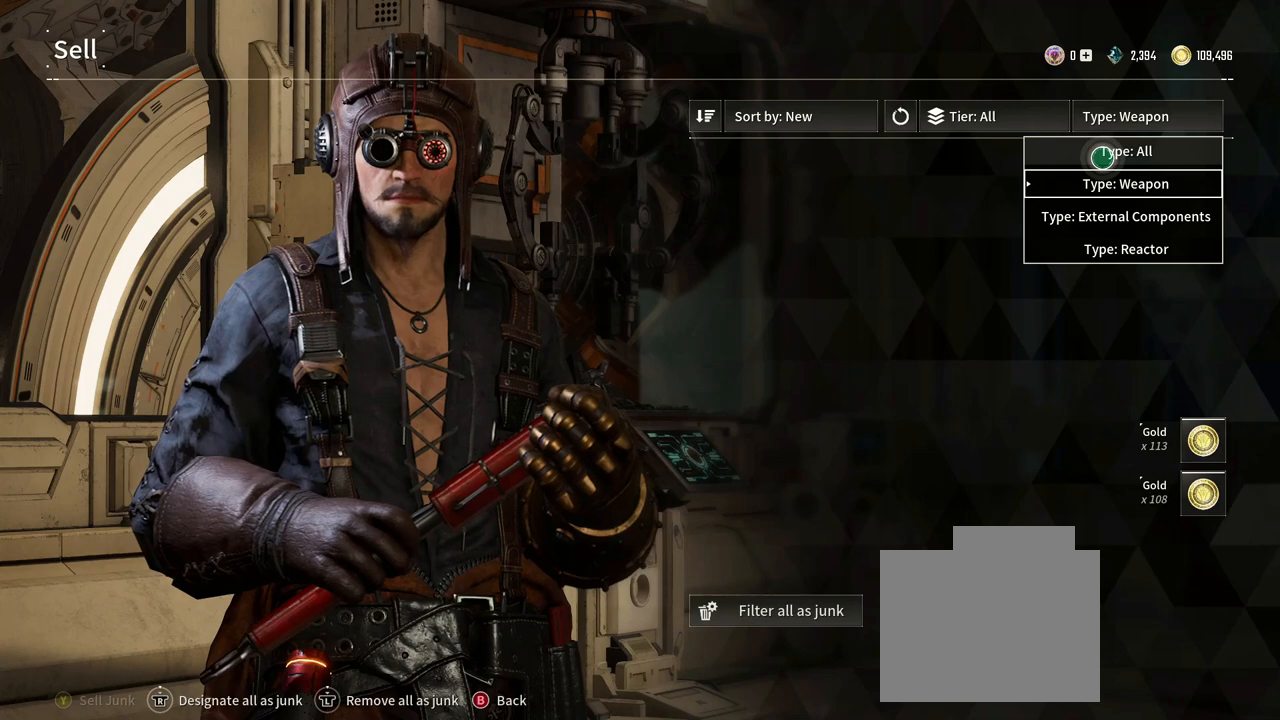
{"buttons": [], "left_stick": "center", "right_stick": "center", "events": []}
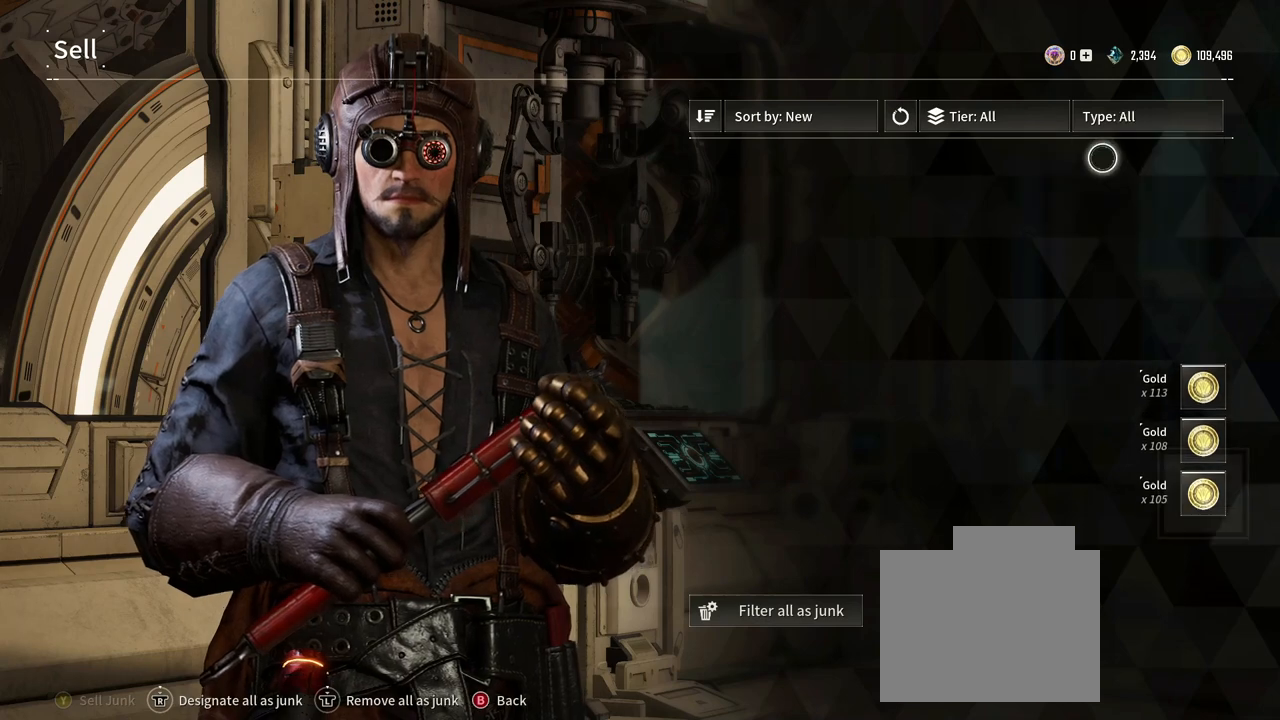
{"buttons": [], "left_stick": "center", "right_stick": "center", "events": [[33, "left_stick", "down"], [150, "right_stick", "down"], [217, "left_stick", "center"], [483, "right_stick", "center"]]}
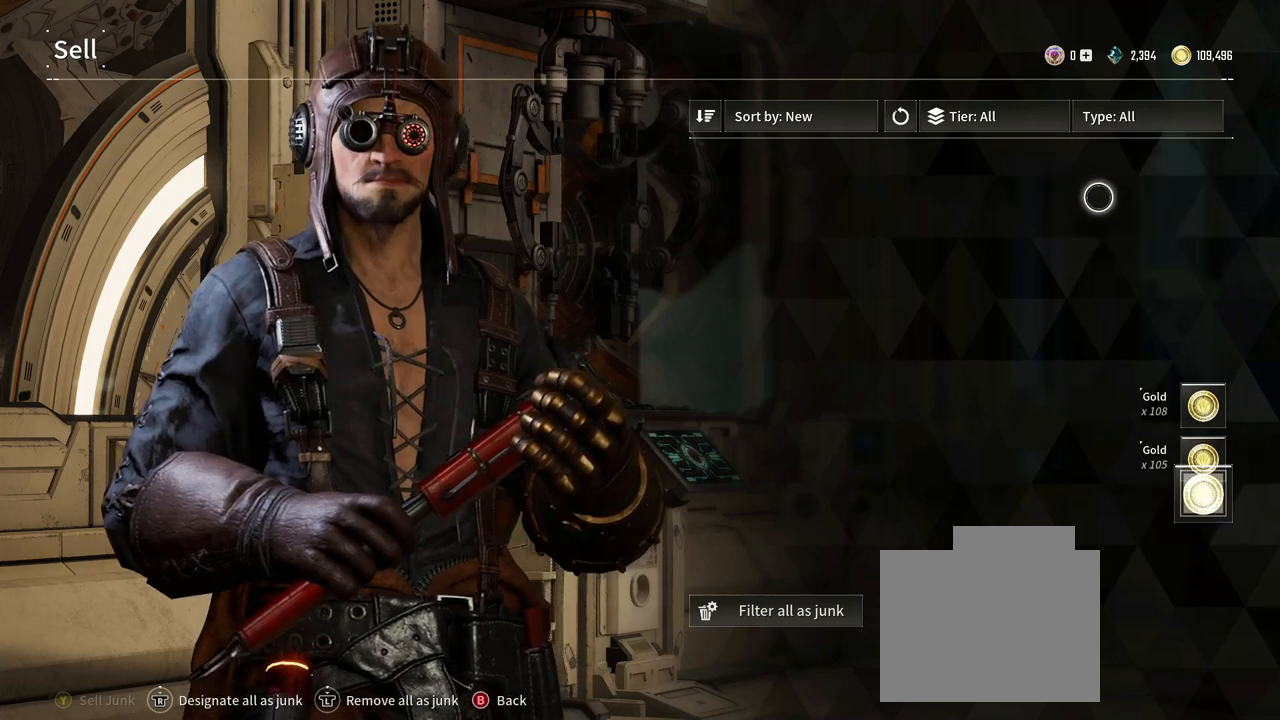
{"buttons": [], "left_stick": "center", "right_stick": "center", "events": [[67, "left_stick", "left"], [350, "B", "down"], [367, "left_stick", "center"], [467, "B", "up"]]}
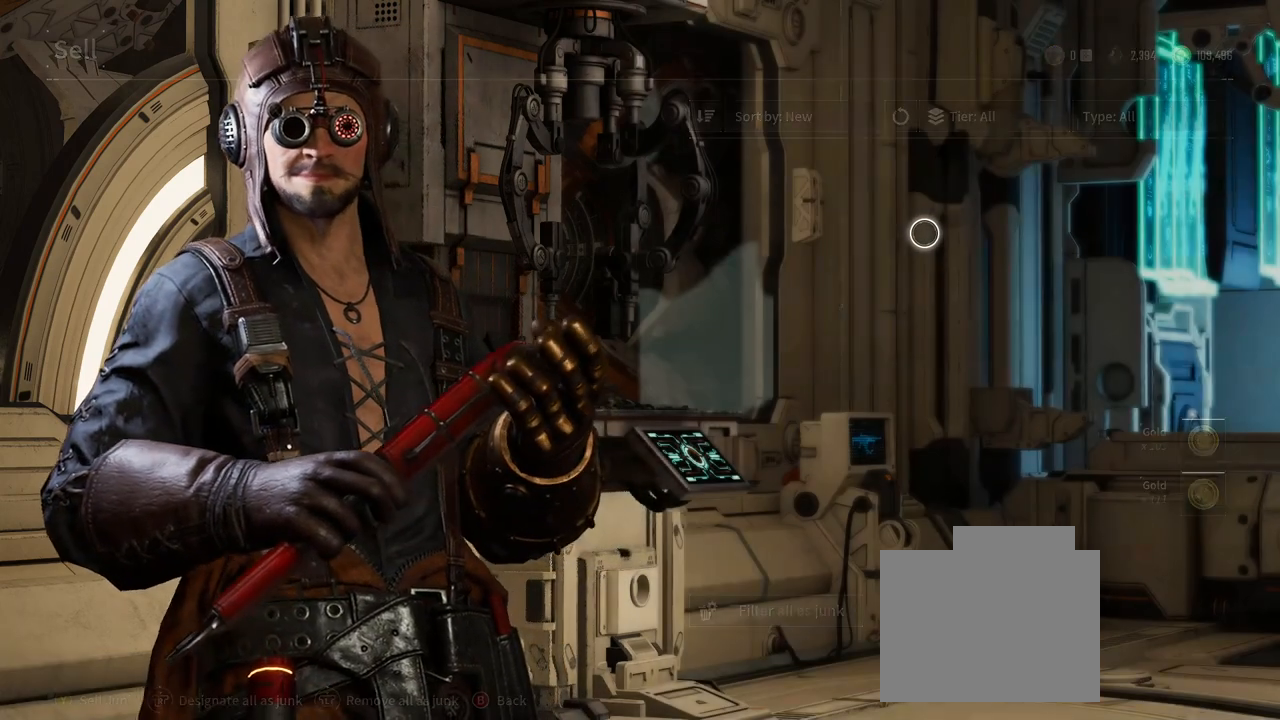
{"buttons": [], "left_stick": "center", "right_stick": "center", "events": []}
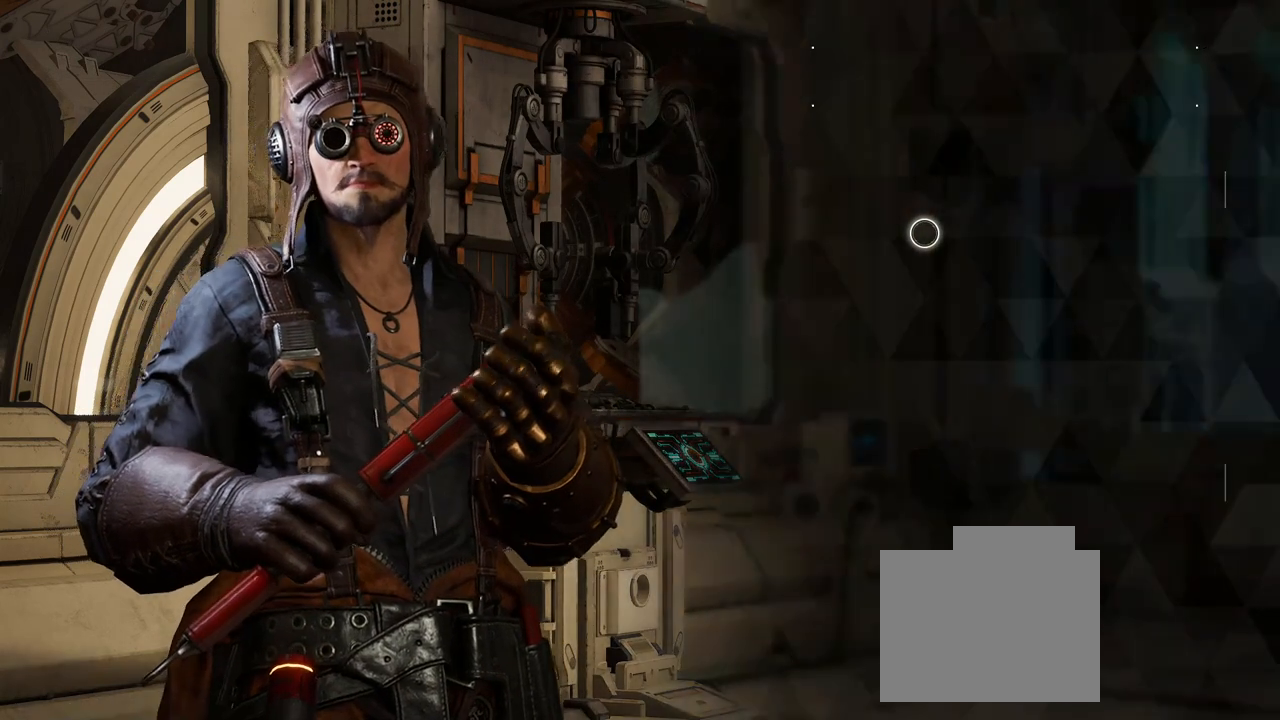
{"buttons": [], "left_stick": "center", "right_stick": "center", "events": [[133, "left_stick", "down"], [367, "left_stick", "center"]]}
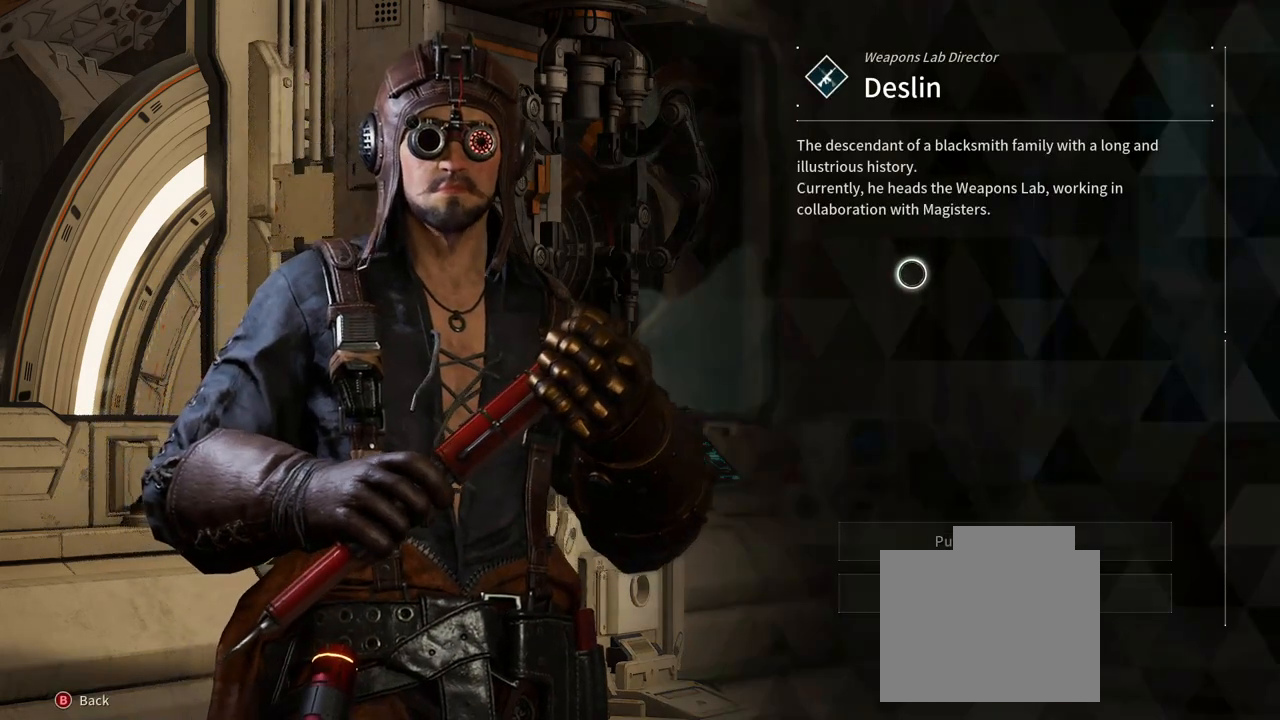
{"buttons": [], "left_stick": "center", "right_stick": "center", "events": []}
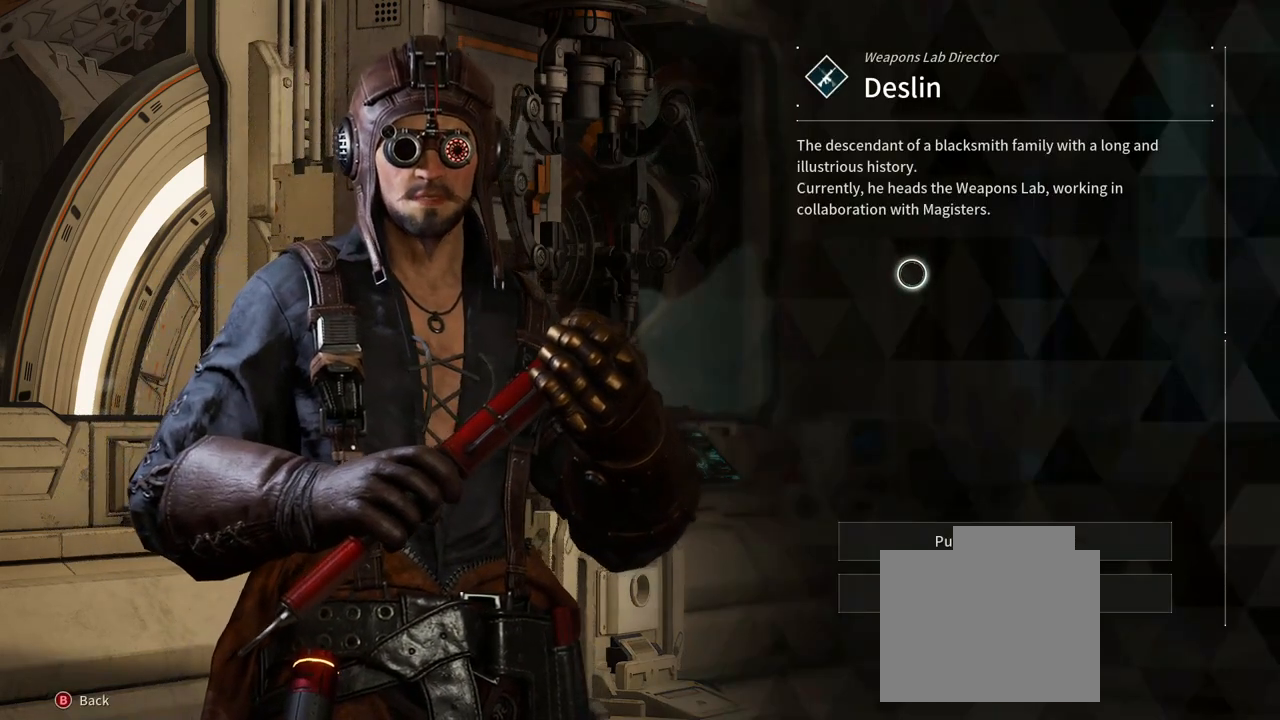
{"buttons": [], "left_stick": "center", "right_stick": "center", "events": [[317, "B", "down"], [450, "B", "up"]]}
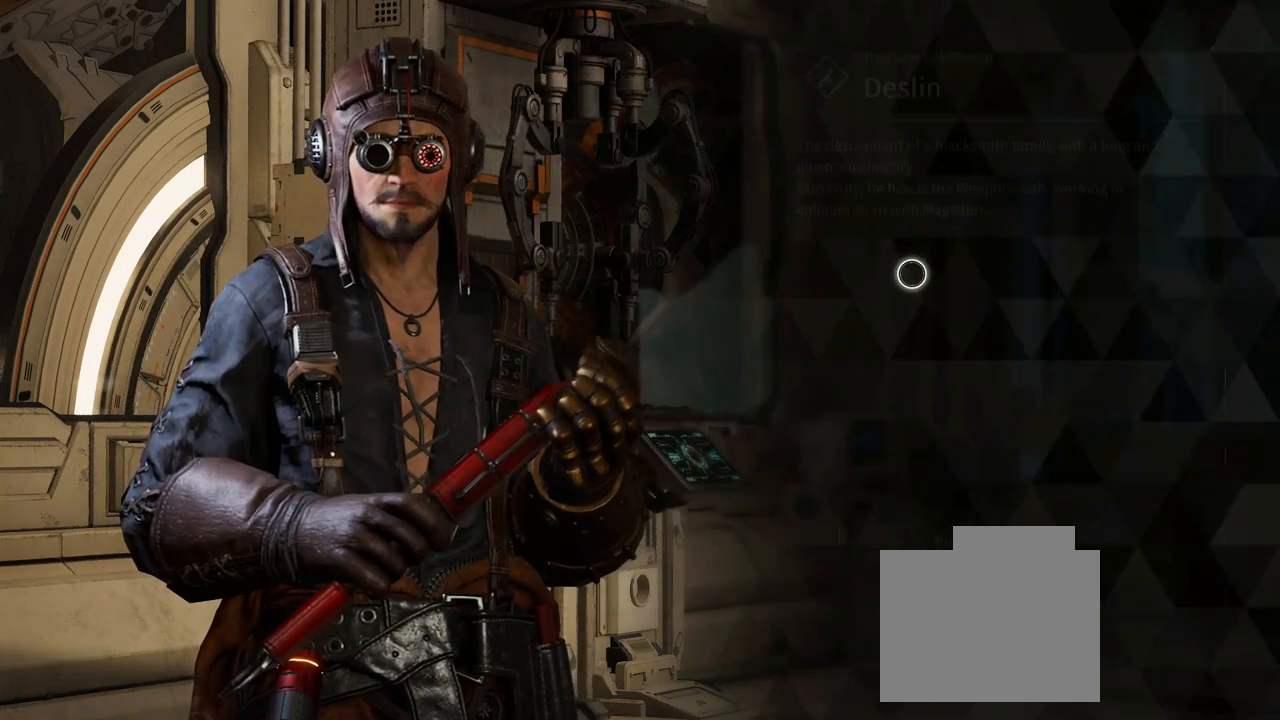
{"buttons": [], "left_stick": "down", "right_stick": "center", "events": [[300, "left_stick", "down"]]}